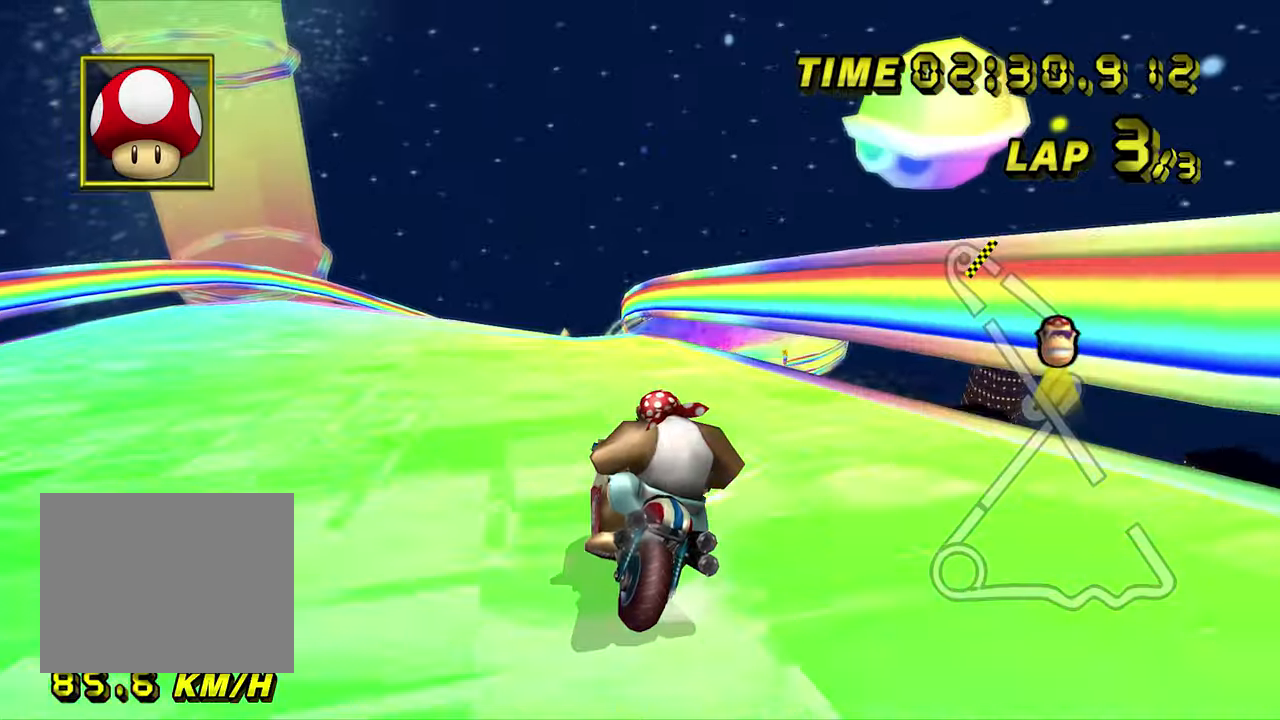
Gameplay with a controller (Nintendo layout); each line is a JSON object with the inputs held at the frame after it (dt_ms = milliseconds from this image to that frame). "events" lists button and stick changes between this image and that frame as [ms after this image, input, new state], when the widget could be followed in between. Not read: B C_DOWN C_LEFT C_RIGHT C_UP L3 R3 Z.
{"dt_ms": 500, "buttons": ["A", "R1"], "left_stick": "down-left", "events": []}
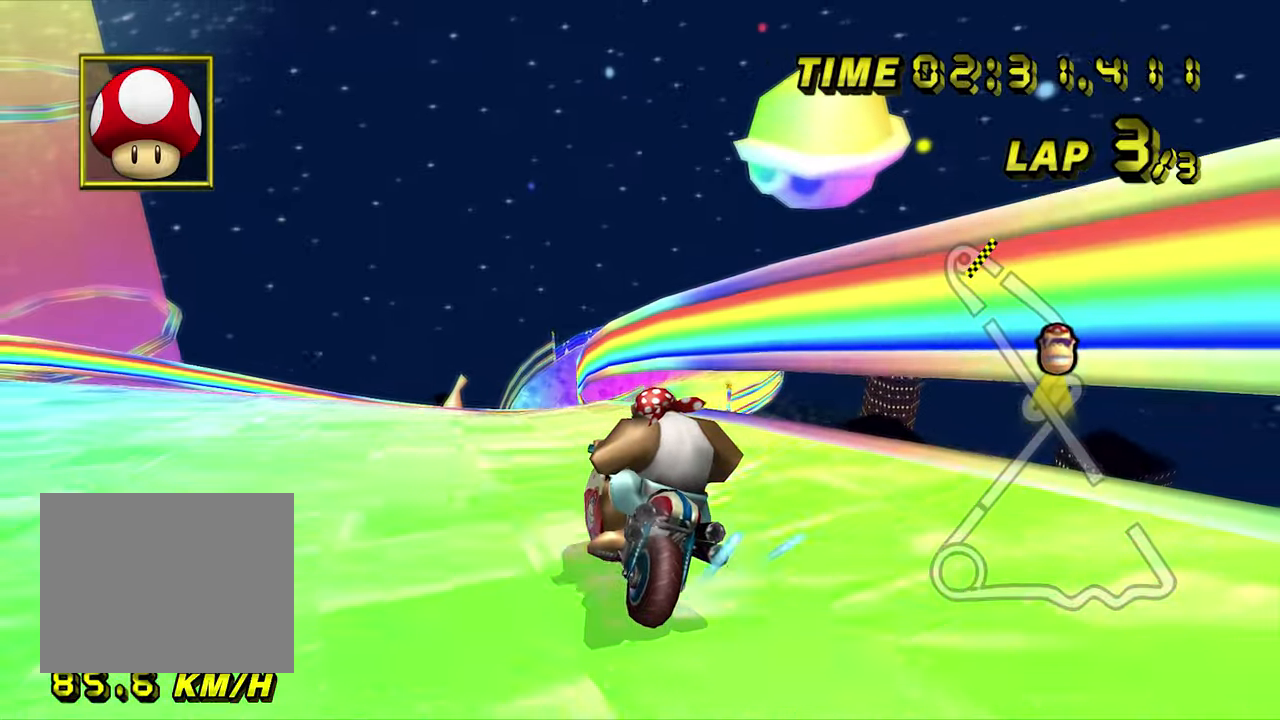
{"dt_ms": 500, "buttons": ["A", "R1"], "left_stick": "right", "events": [[267, "left_stick", "left"], [367, "left_stick", "right"]]}
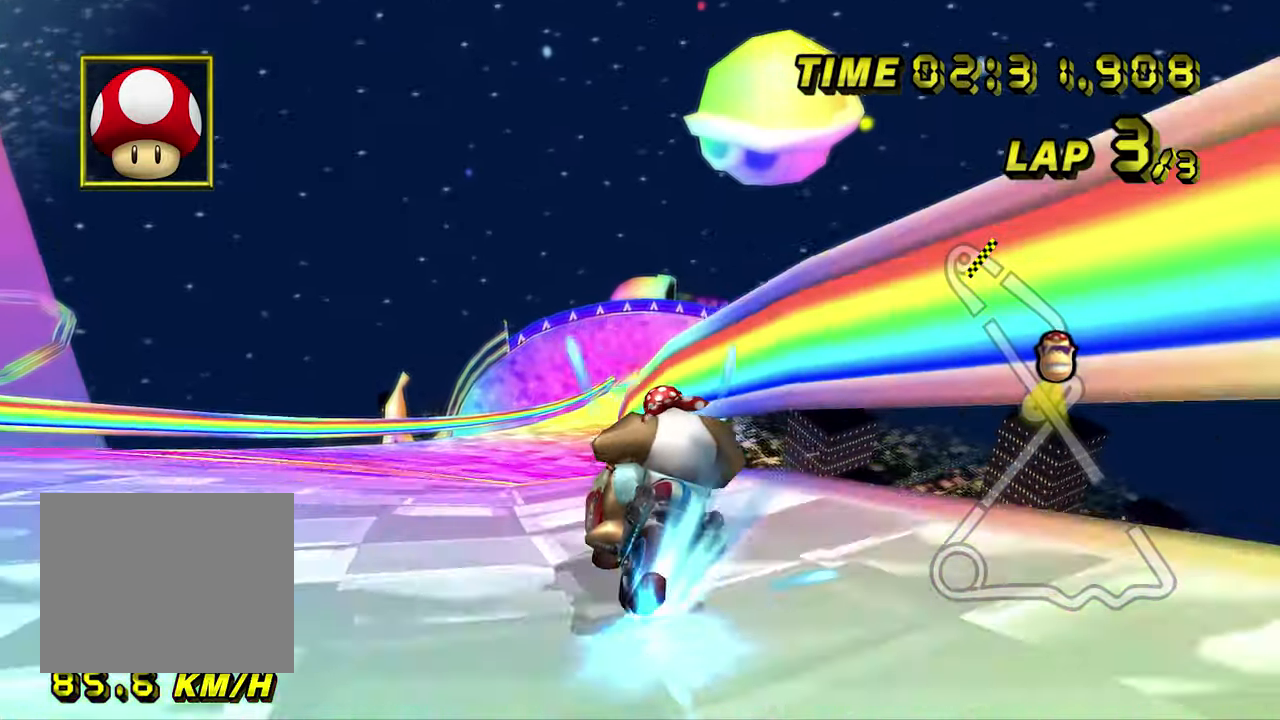
{"dt_ms": 500, "buttons": ["A"], "left_stick": "center", "events": [[167, "R1", "up"], [250, "left_stick", "center"]]}
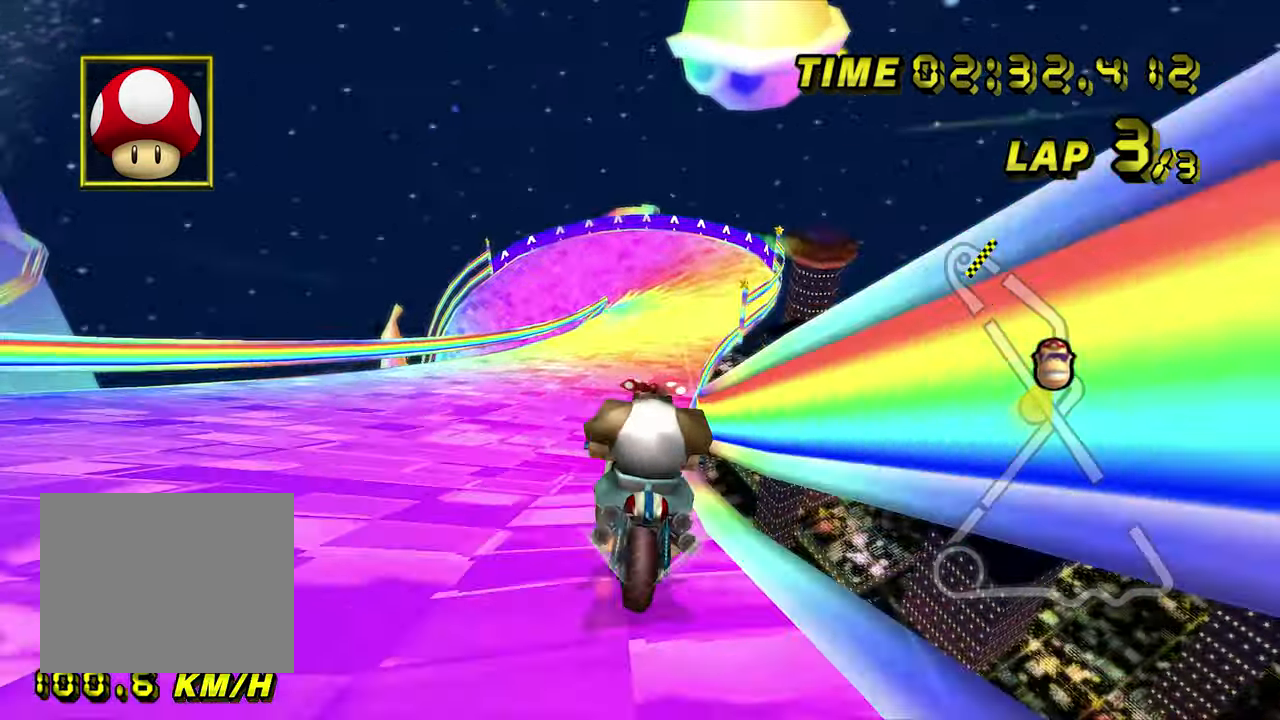
{"dt_ms": 500, "buttons": ["A"], "left_stick": "center", "events": []}
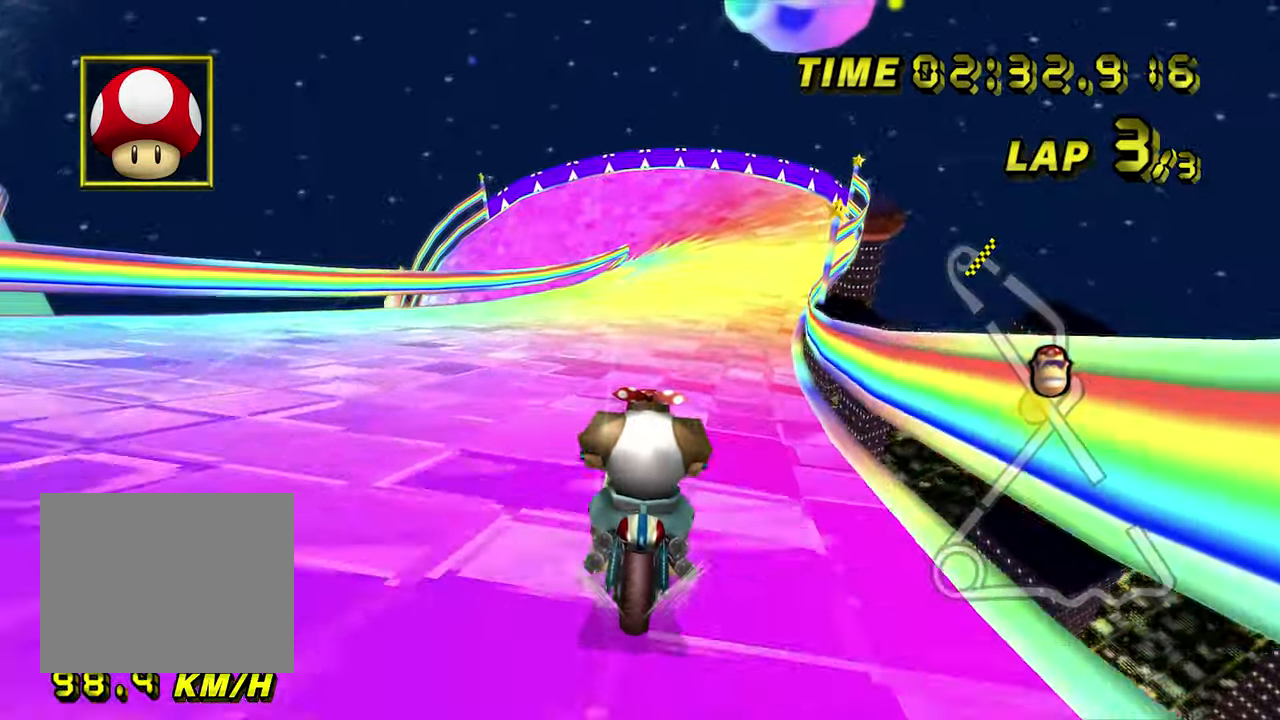
{"dt_ms": 500, "buttons": ["A"], "left_stick": "center", "events": []}
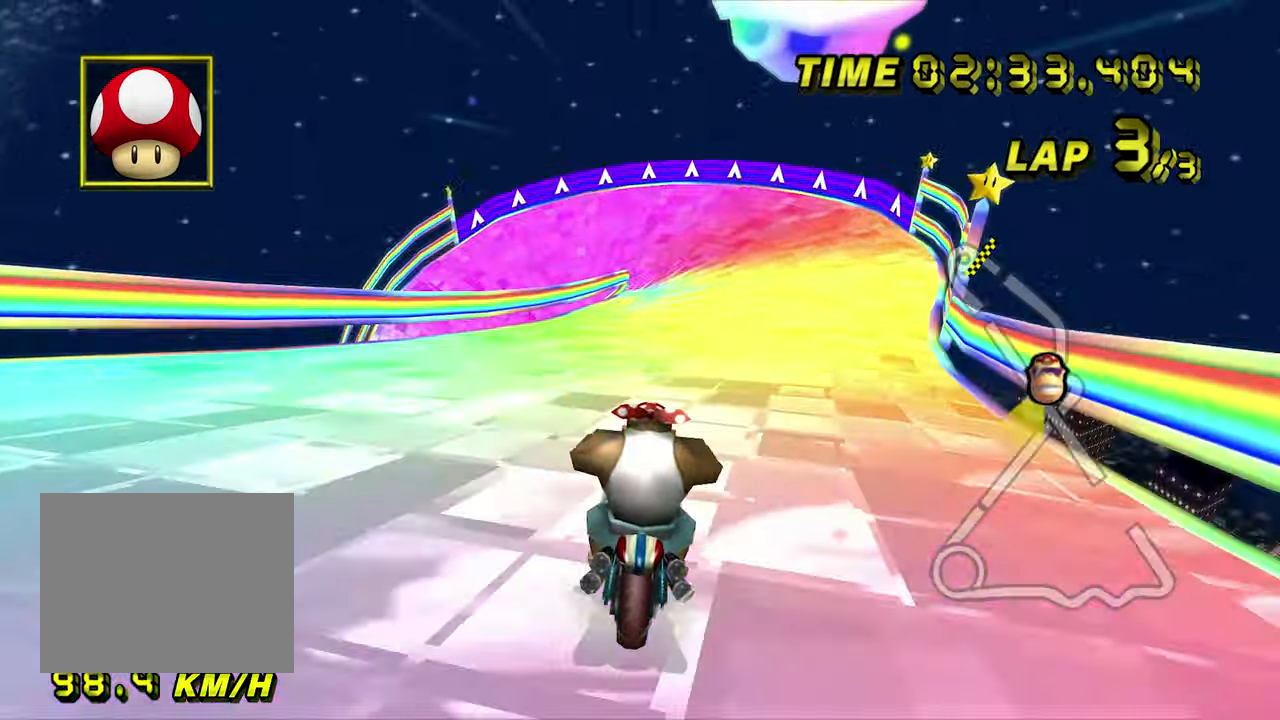
{"dt_ms": 500, "buttons": ["A"], "left_stick": "center", "events": []}
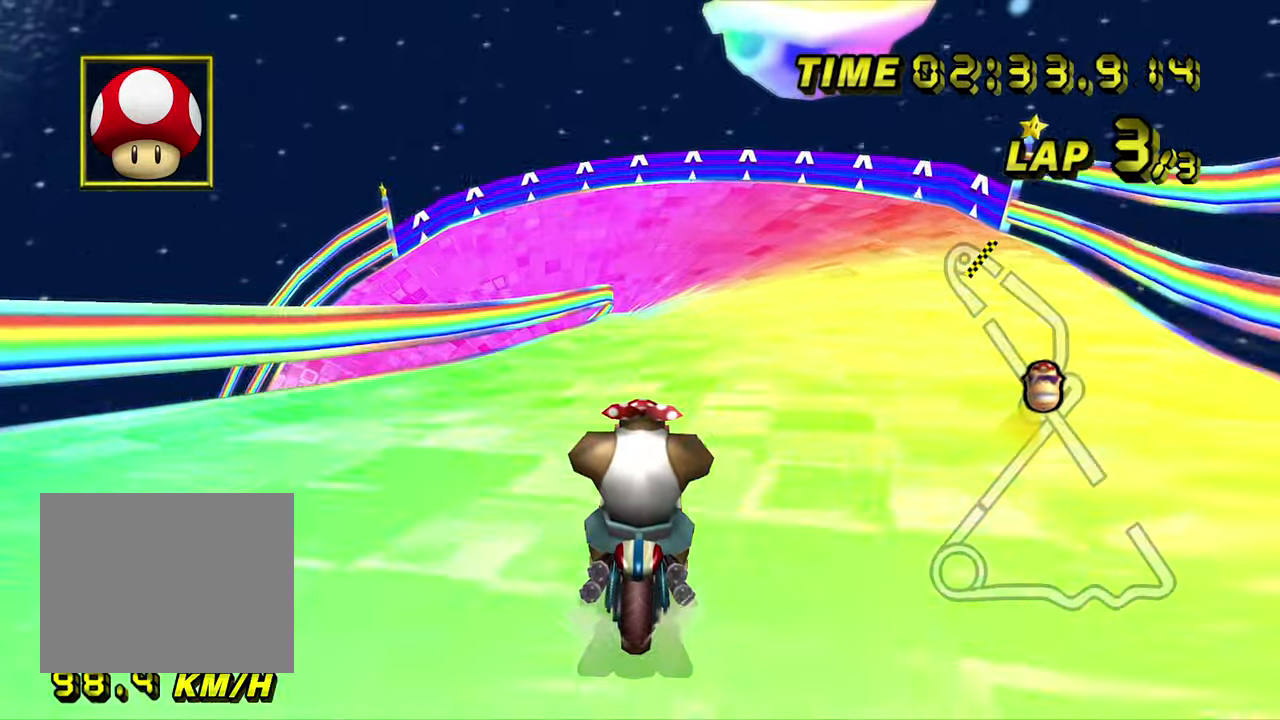
{"dt_ms": 500, "buttons": ["A"], "left_stick": "center", "events": []}
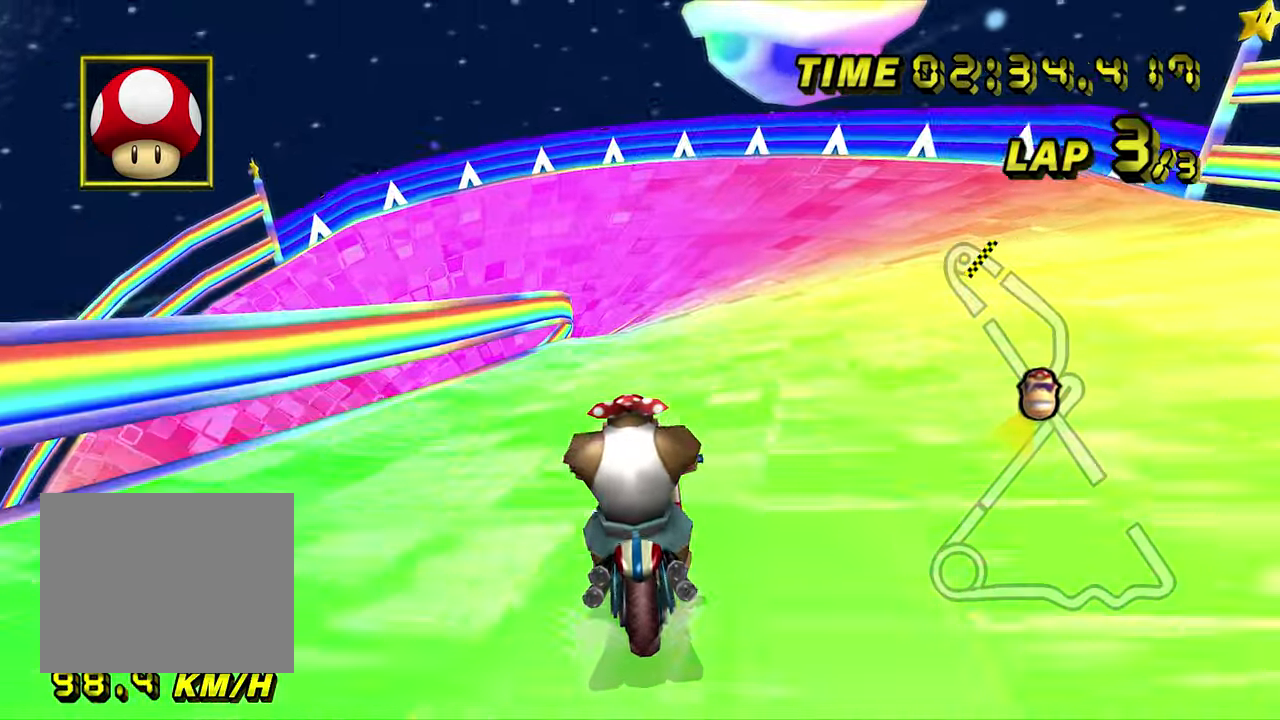
{"dt_ms": 500, "buttons": ["A"], "left_stick": "center", "events": []}
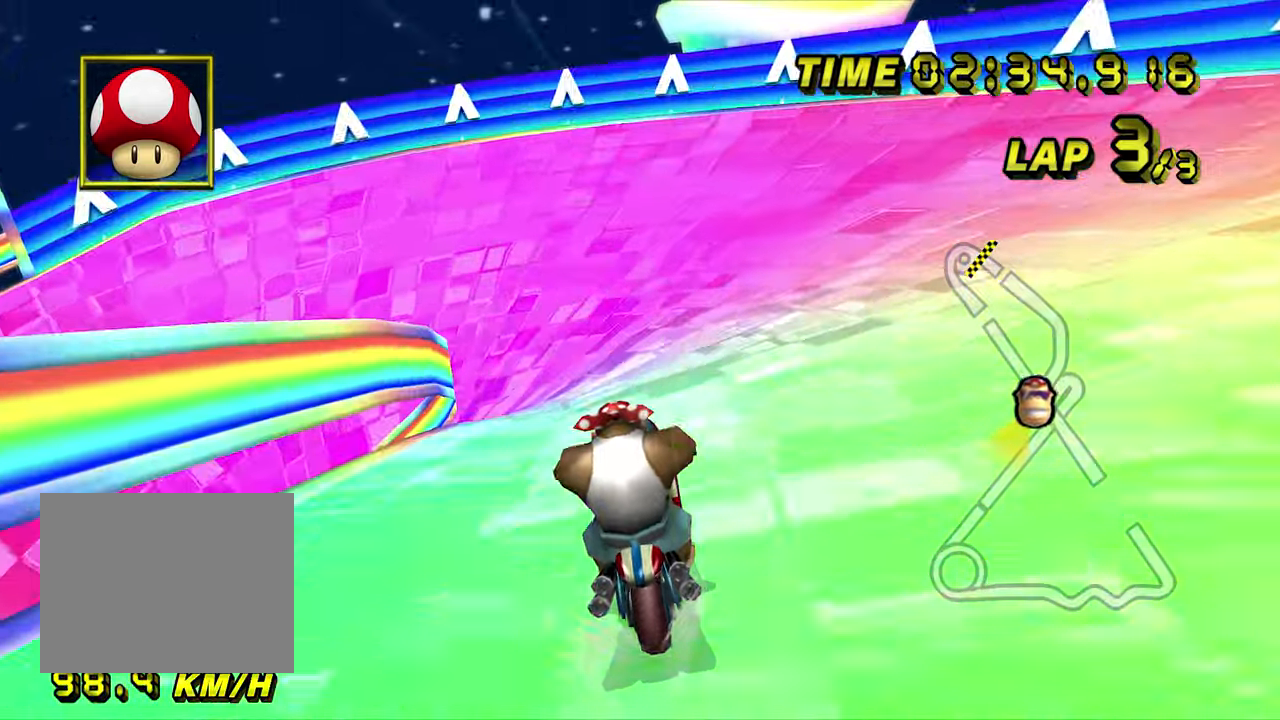
{"dt_ms": 500, "buttons": ["A", "R1"], "left_stick": "left", "events": [[83, "left_stick", "down-left"], [117, "R1", "down"], [300, "left_stick", "left"]]}
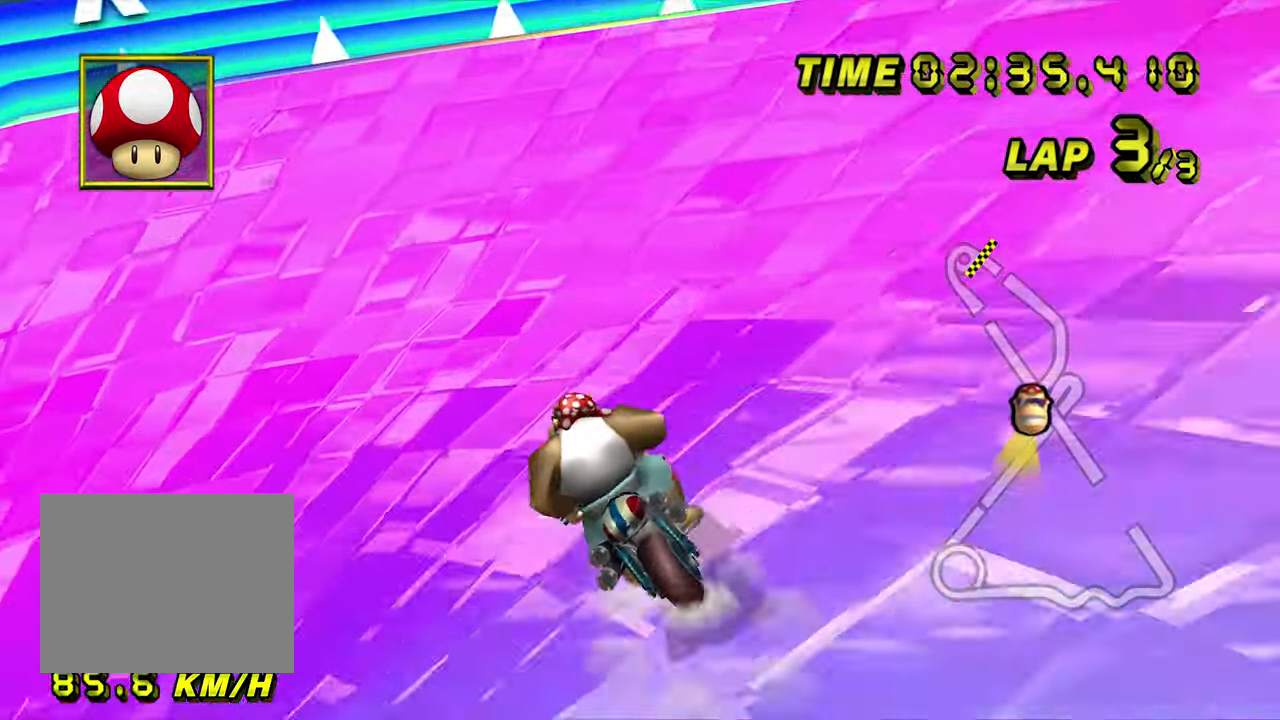
{"dt_ms": 500, "buttons": ["A", "R1"], "left_stick": "down-left", "events": [[83, "left_stick", "right"], [250, "left_stick", "down-left"]]}
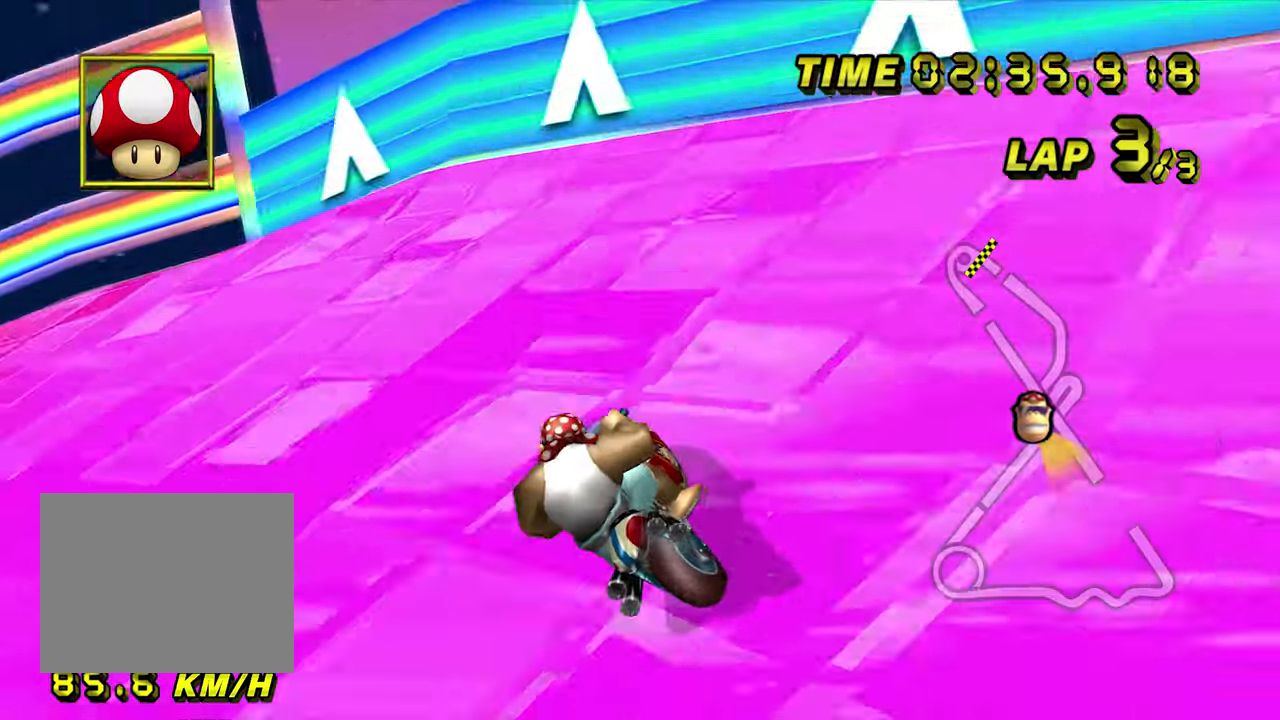
{"dt_ms": 500, "buttons": ["A", "R1"], "left_stick": "down-left", "events": [[50, "left_stick", "center"], [217, "left_stick", "down-left"]]}
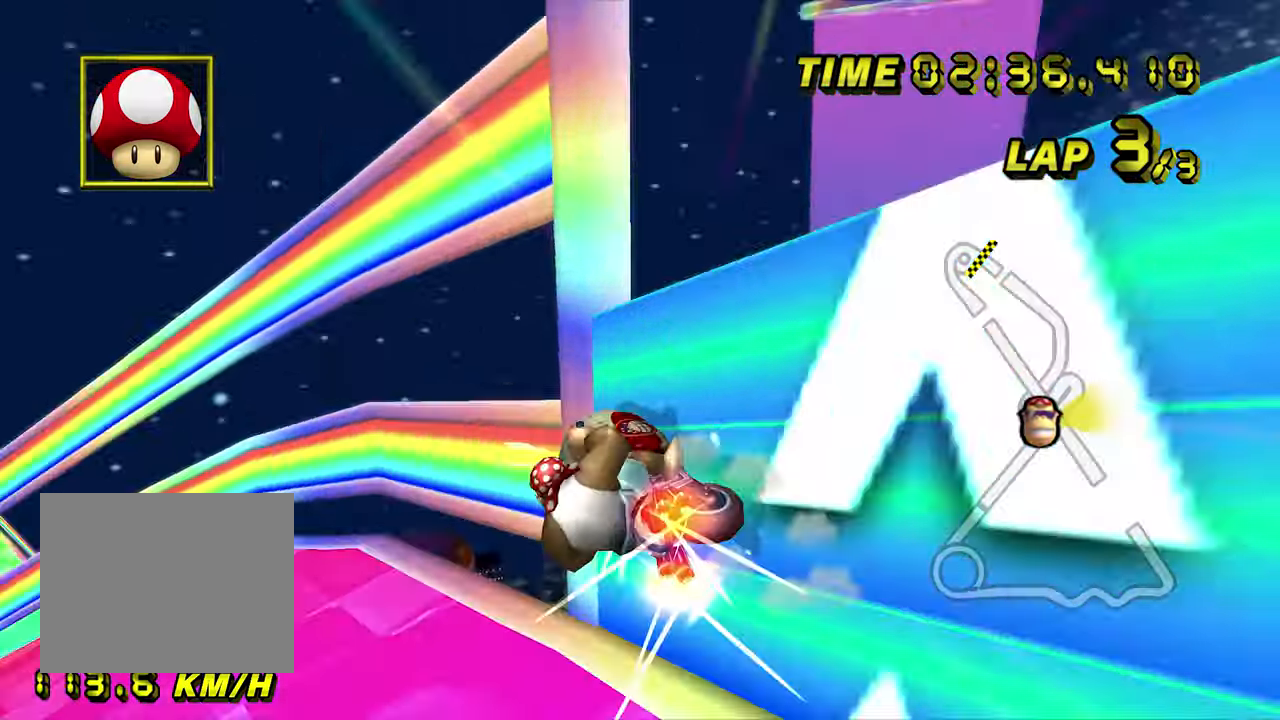
{"dt_ms": 1000, "buttons": ["A"], "left_stick": "right", "events": [[117, "left_stick", "left"], [334, "R1", "up"], [400, "left_stick", "center"], [450, "left_stick", "up-right"], [950, "left_stick", "right"]]}
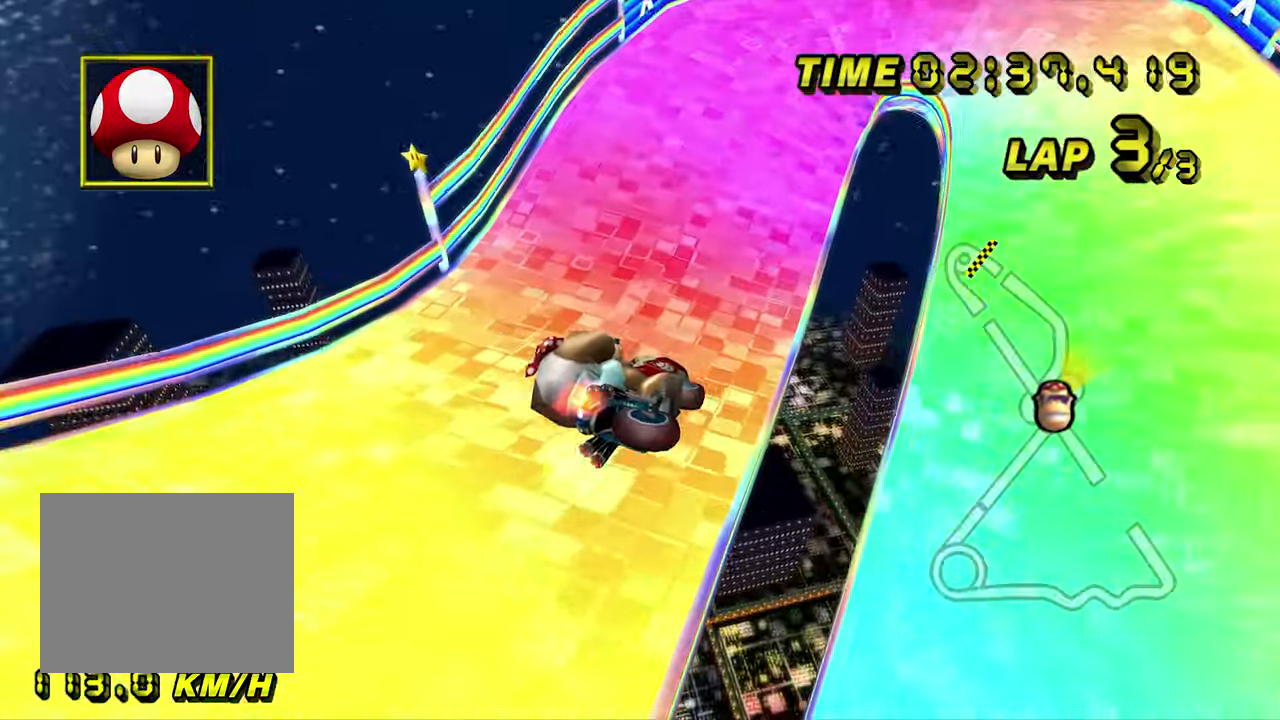
{"dt_ms": 500, "buttons": ["A", "R1"], "left_stick": "right", "events": [[500, "R1", "down"]]}
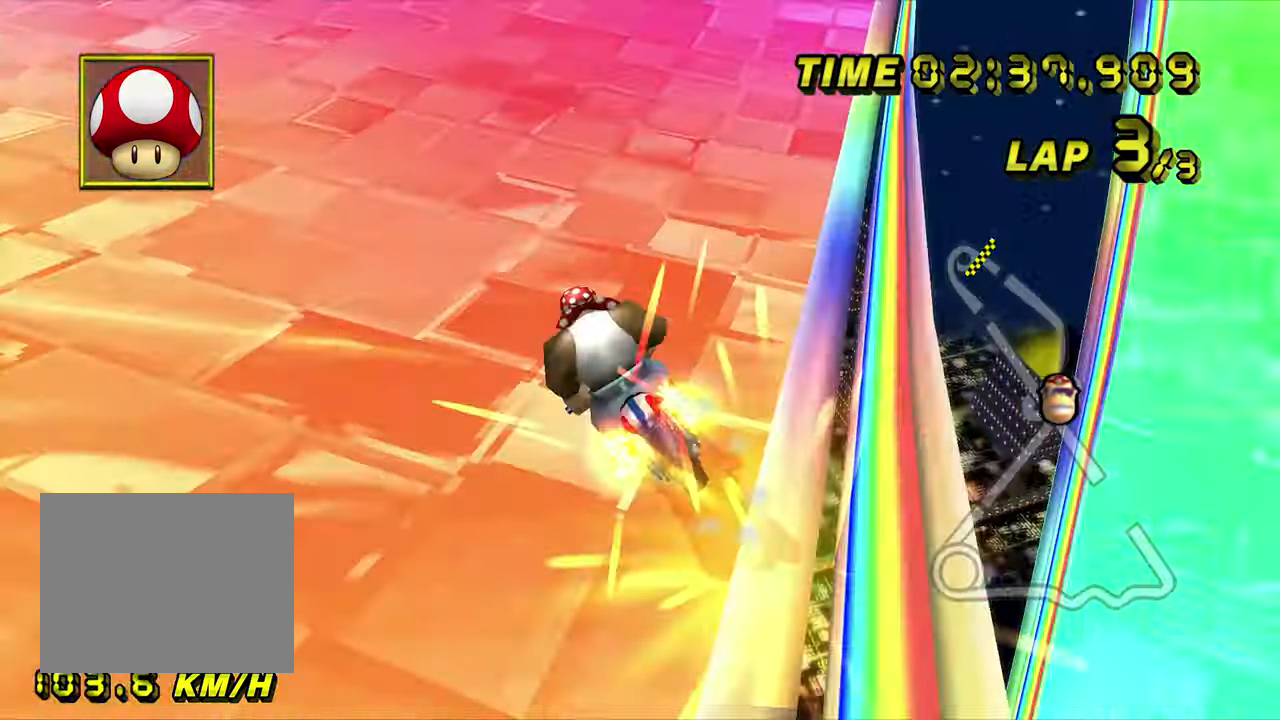
{"dt_ms": 500, "buttons": ["A", "R1"], "left_stick": "right", "events": []}
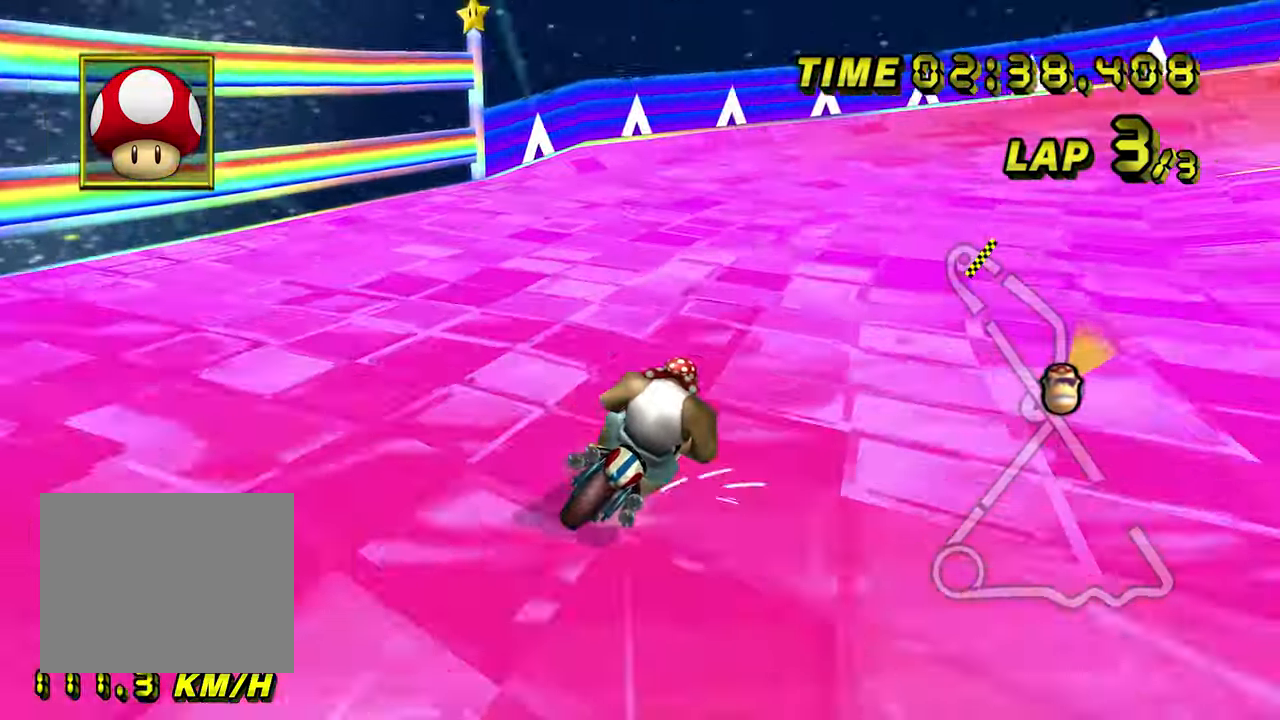
{"dt_ms": 500, "buttons": ["A", "R1"], "left_stick": "right", "events": []}
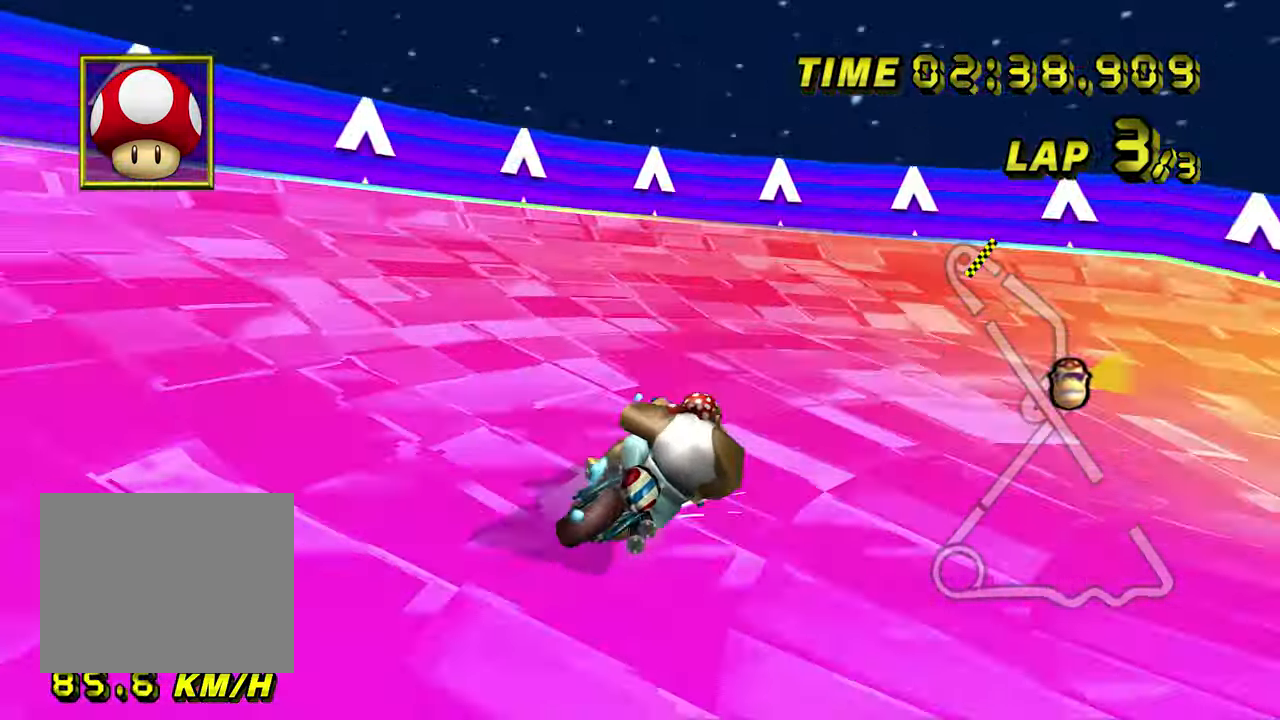
{"dt_ms": 500, "buttons": ["A", "R1"], "left_stick": "up-right", "events": [[417, "left_stick", "up-right"]]}
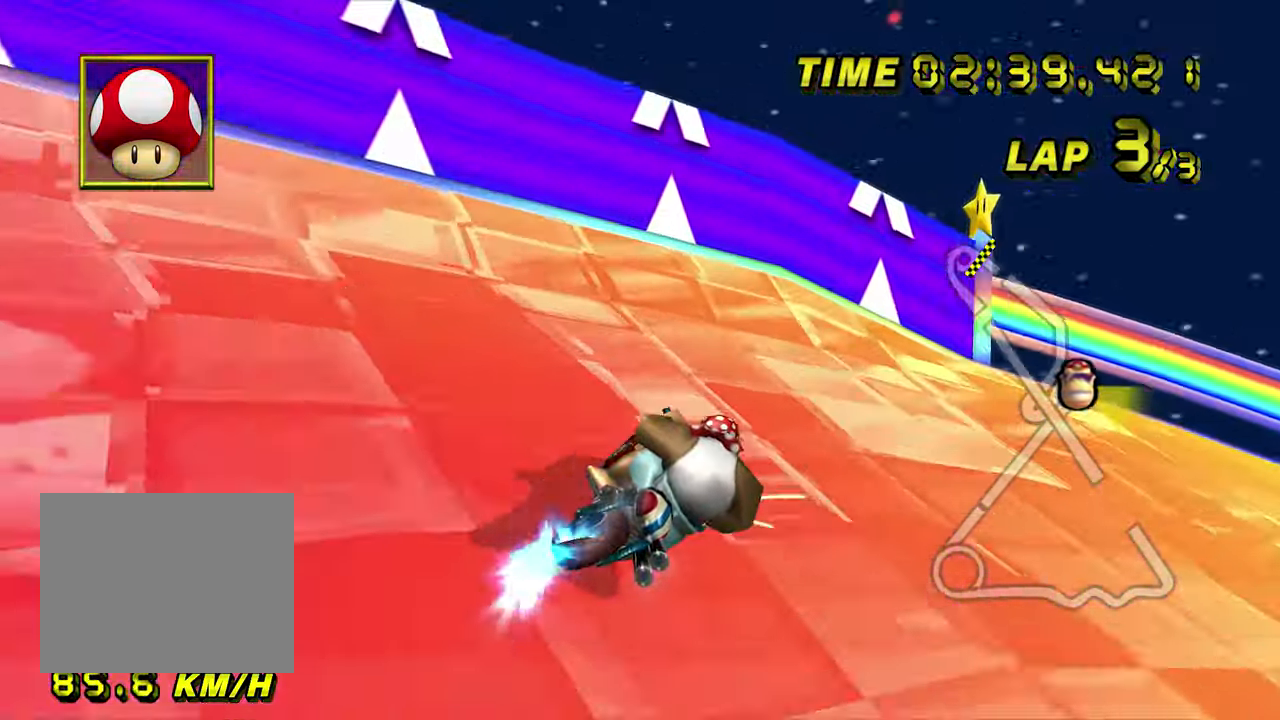
{"dt_ms": 1000, "buttons": ["A"], "left_stick": "up-right", "events": [[134, "left_stick", "up"], [250, "left_stick", "up-right"], [834, "R1", "up"]]}
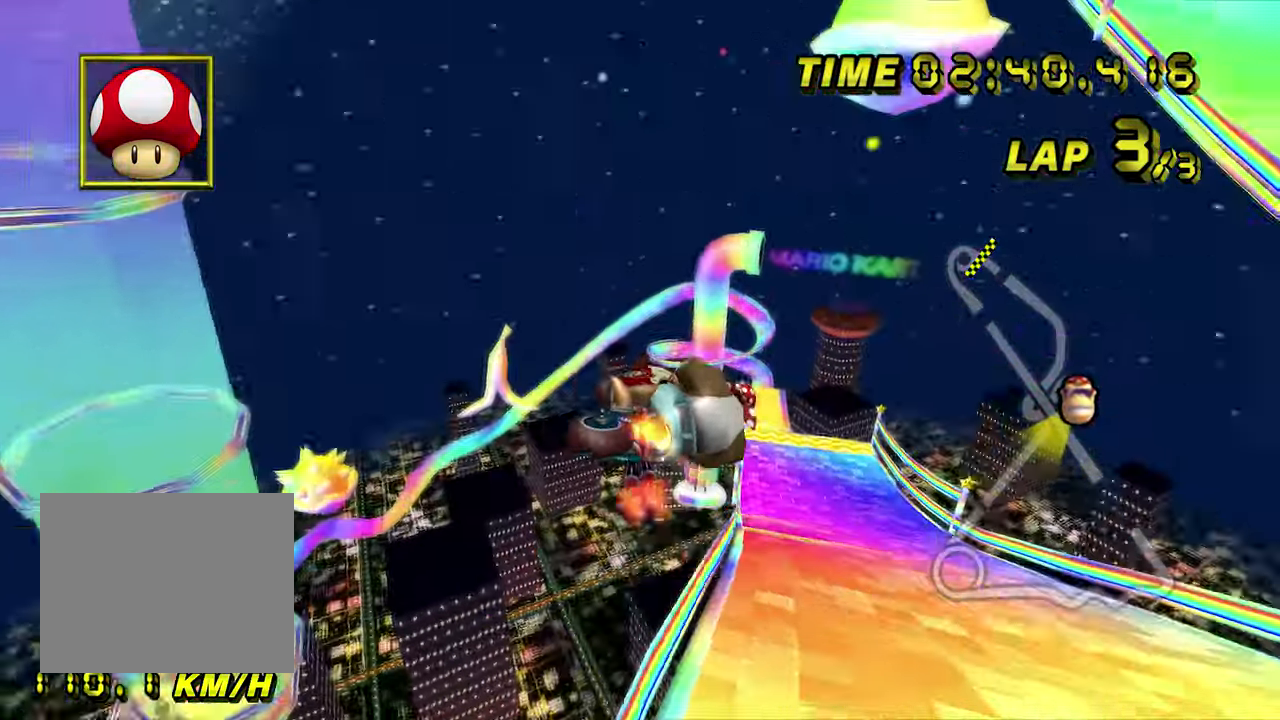
{"dt_ms": 500, "buttons": ["A"], "left_stick": "left", "events": [[234, "left_stick", "left"]]}
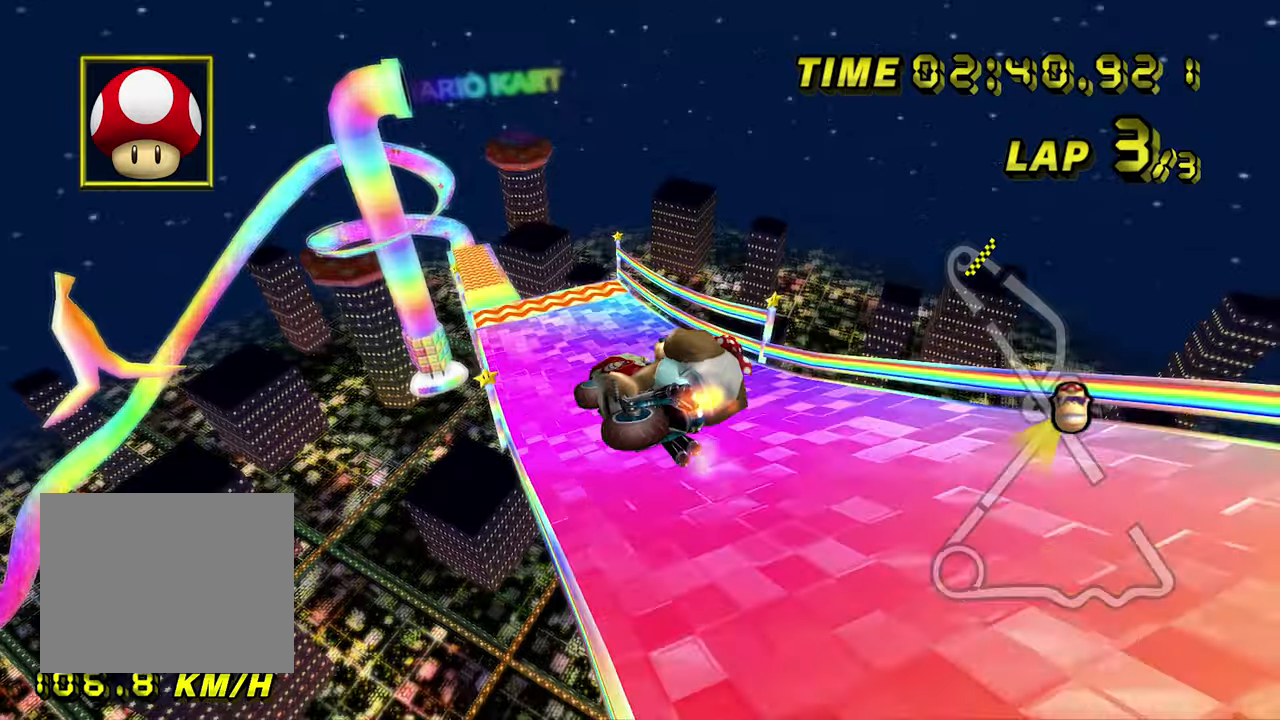
{"dt_ms": 500, "buttons": ["A"], "left_stick": "left", "events": []}
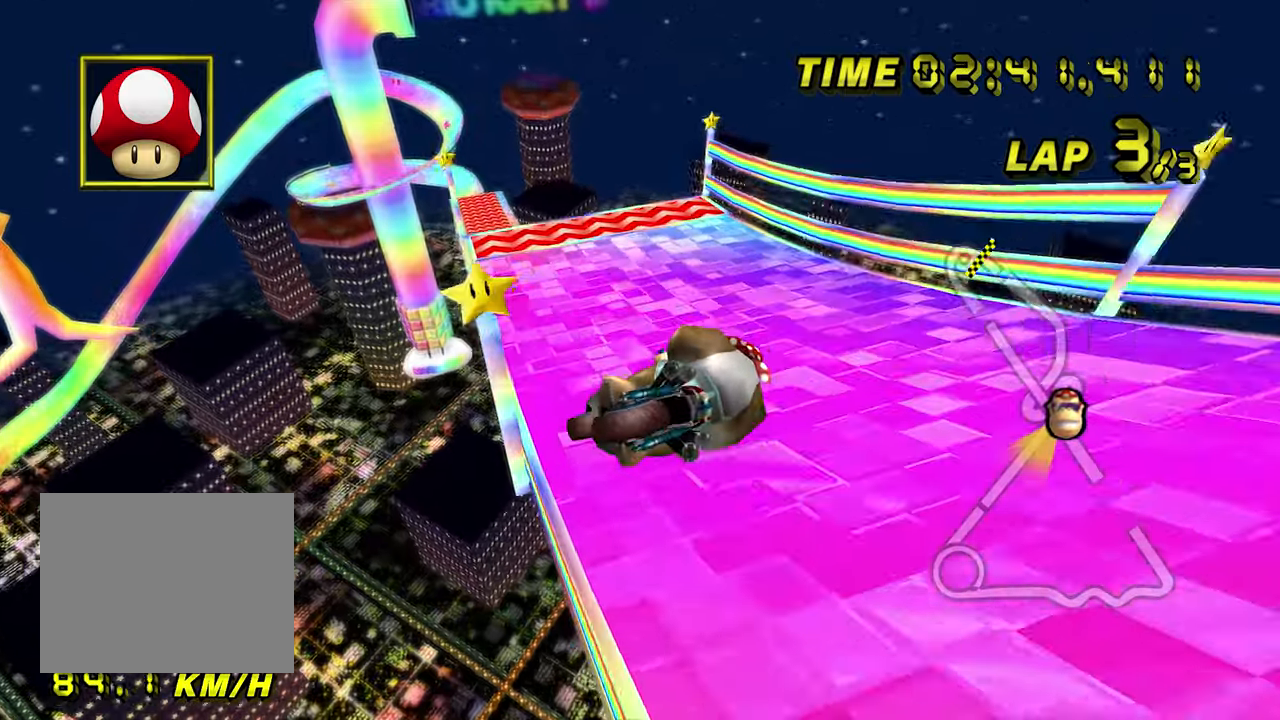
{"dt_ms": 500, "buttons": ["A"], "left_stick": "down-left", "events": [[283, "left_stick", "down-left"]]}
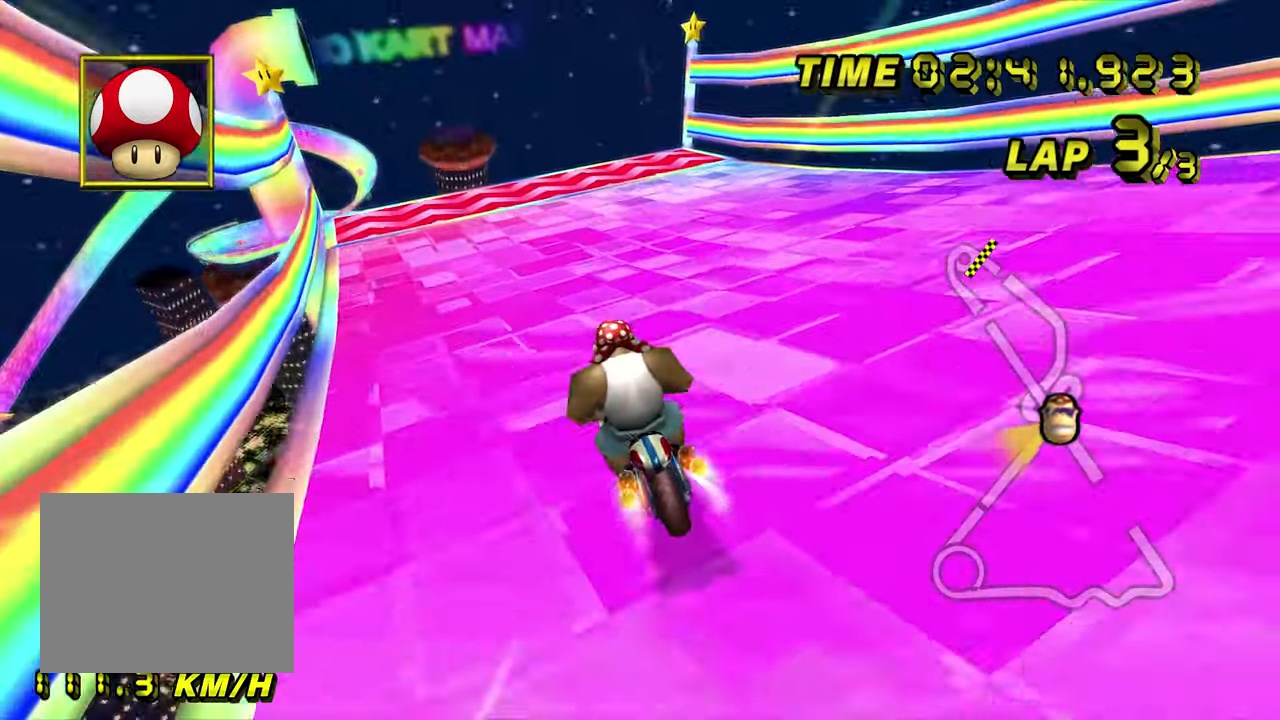
{"dt_ms": 500, "buttons": ["A"], "left_stick": "center", "events": [[250, "left_stick", "center"]]}
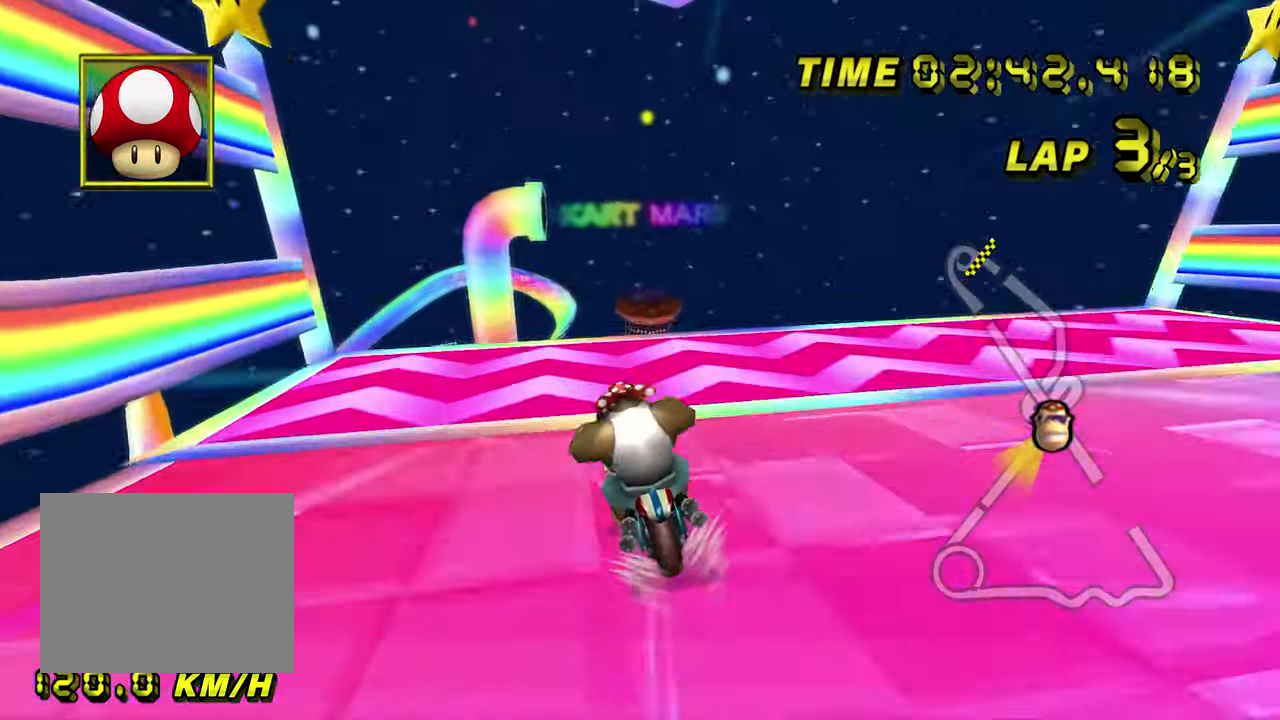
{"dt_ms": 500, "buttons": ["A"], "left_stick": "up", "events": [[233, "left_stick", "up-right"], [483, "left_stick", "up"]]}
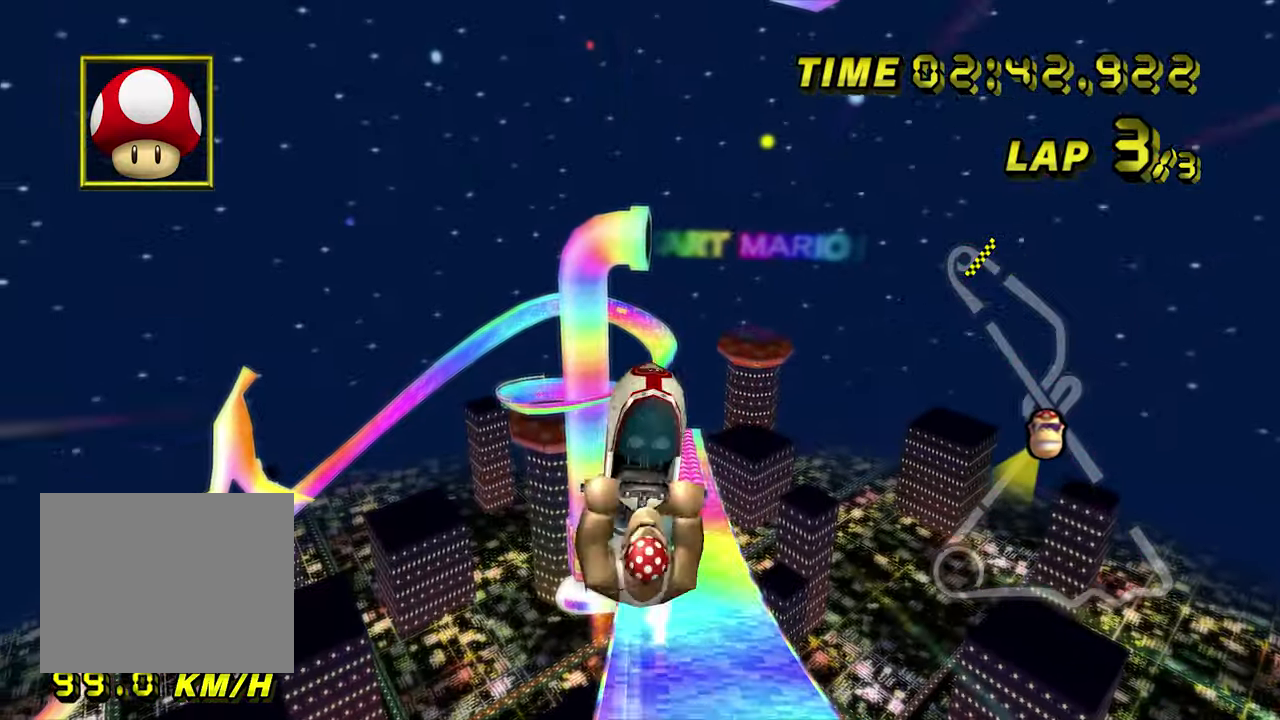
{"dt_ms": 500, "buttons": ["A"], "left_stick": "up", "events": []}
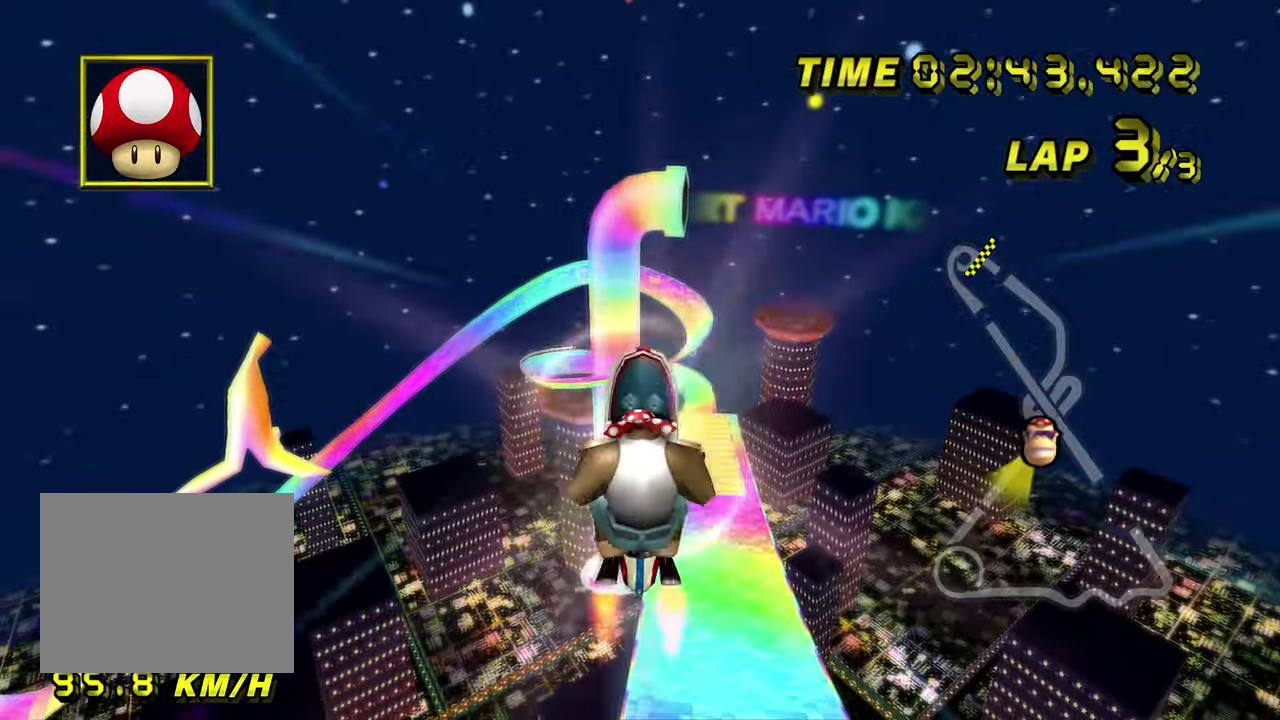
{"dt_ms": 500, "buttons": ["A"], "left_stick": "up", "events": []}
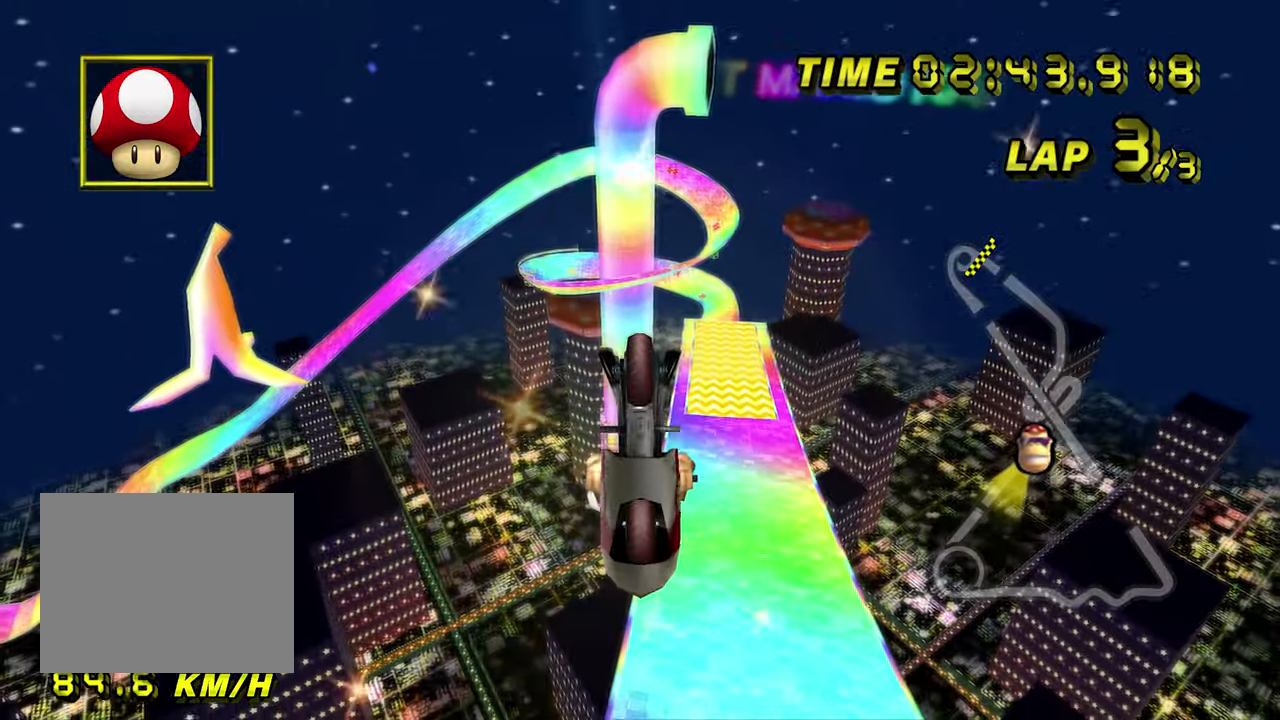
{"dt_ms": 500, "buttons": ["A"], "left_stick": "up", "events": []}
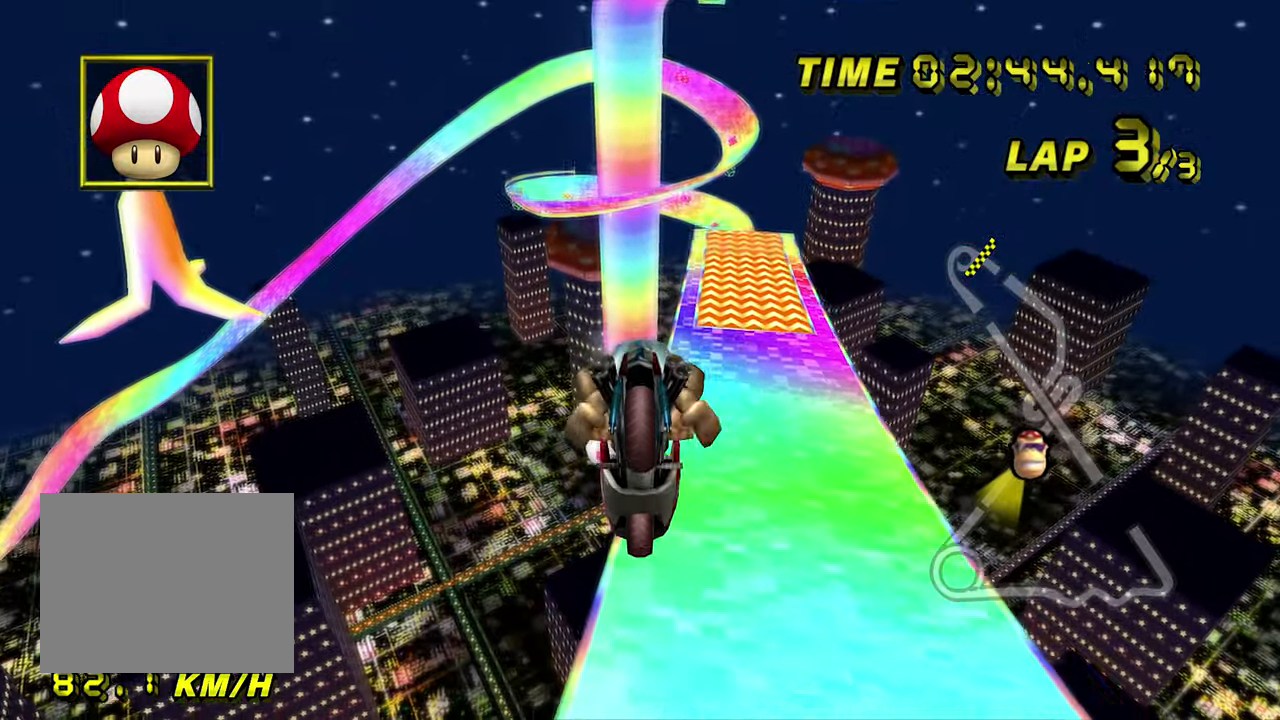
{"dt_ms": 500, "buttons": ["A"], "left_stick": "up", "events": []}
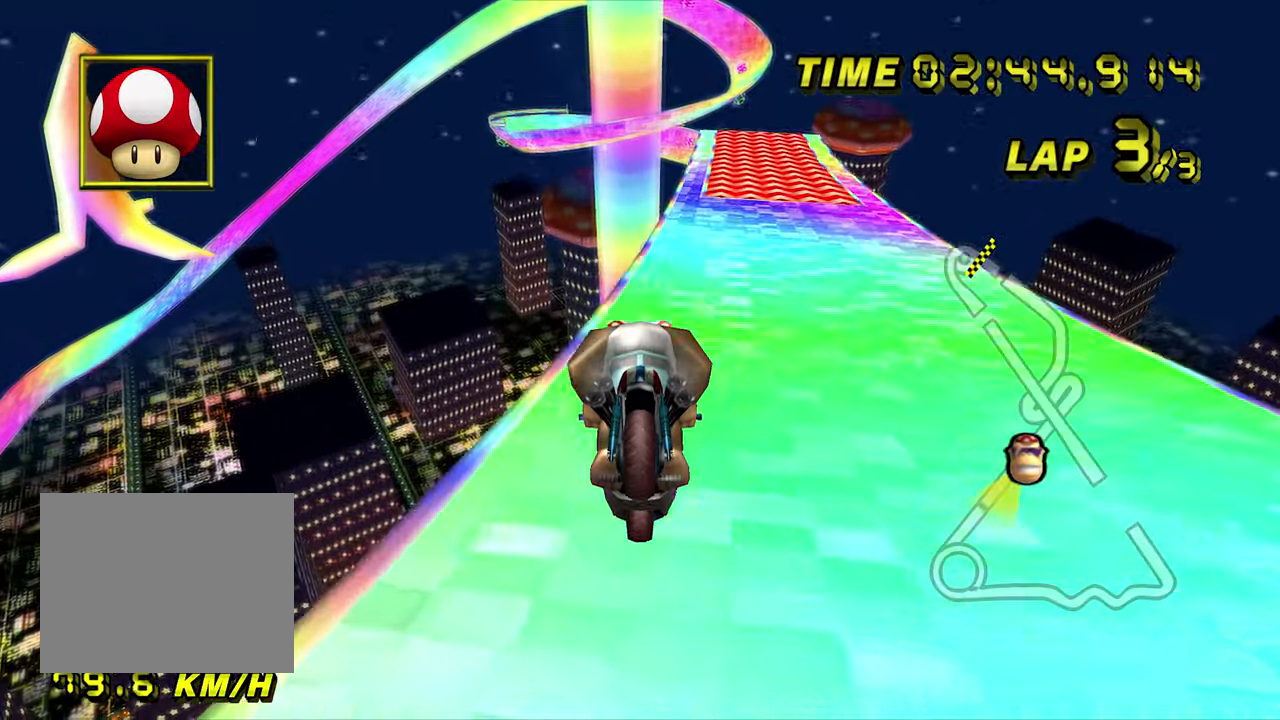
{"dt_ms": 500, "buttons": ["A"], "left_stick": "center", "events": [[16, "left_stick", "up-right"], [266, "left_stick", "center"]]}
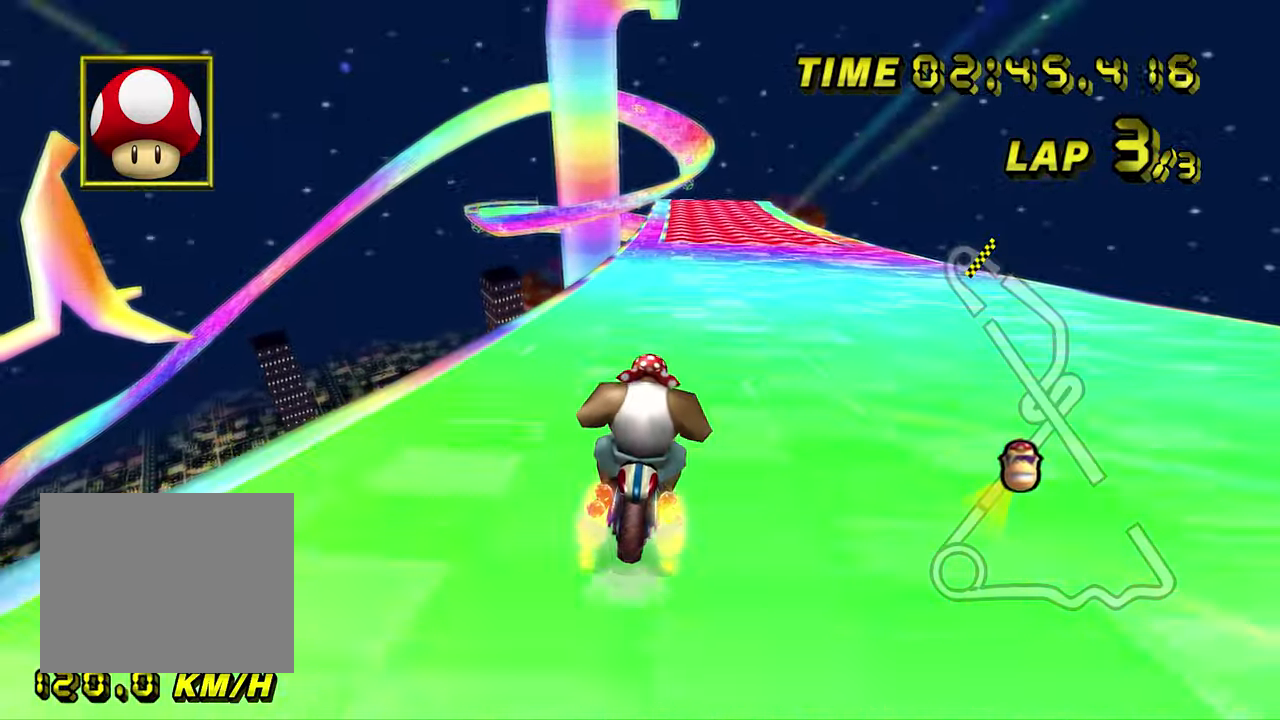
{"dt_ms": 1000, "buttons": ["A"], "left_stick": "center", "events": [[166, "left_stick", "right"], [250, "left_stick", "center"]]}
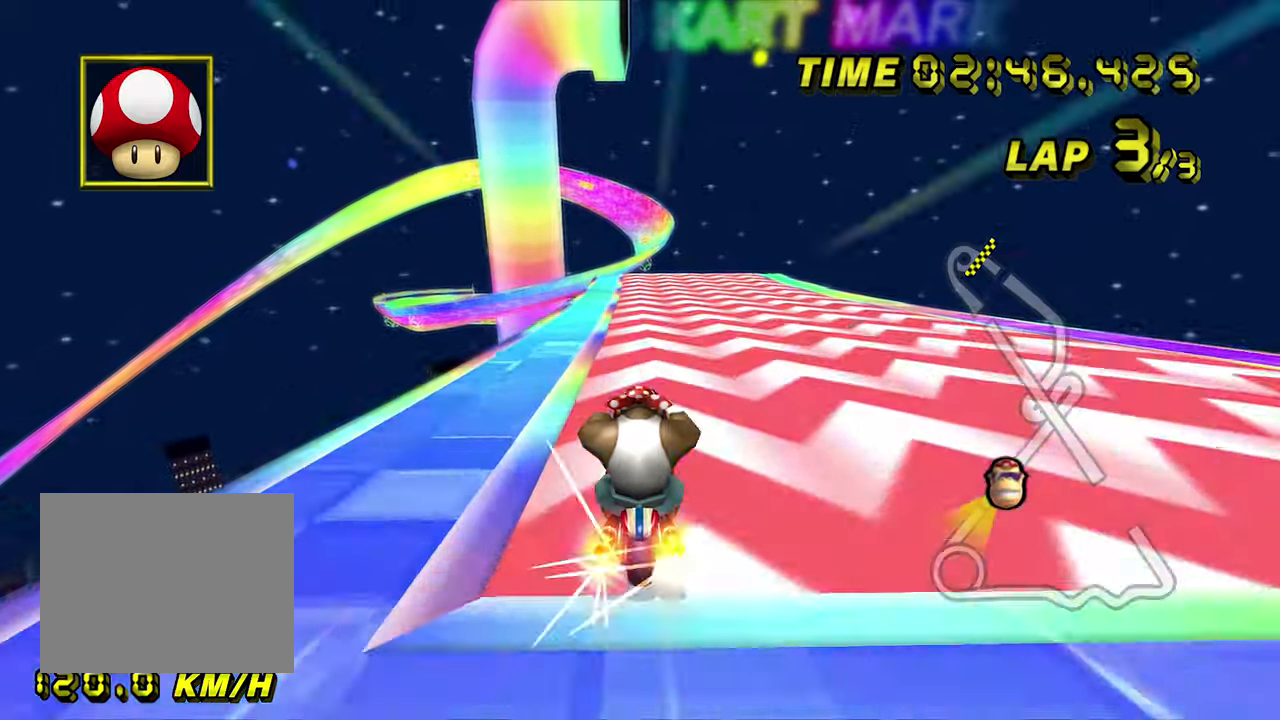
{"dt_ms": 1000, "buttons": ["A"], "left_stick": "center", "events": [[233, "left_stick", "left"], [300, "left_stick", "center"]]}
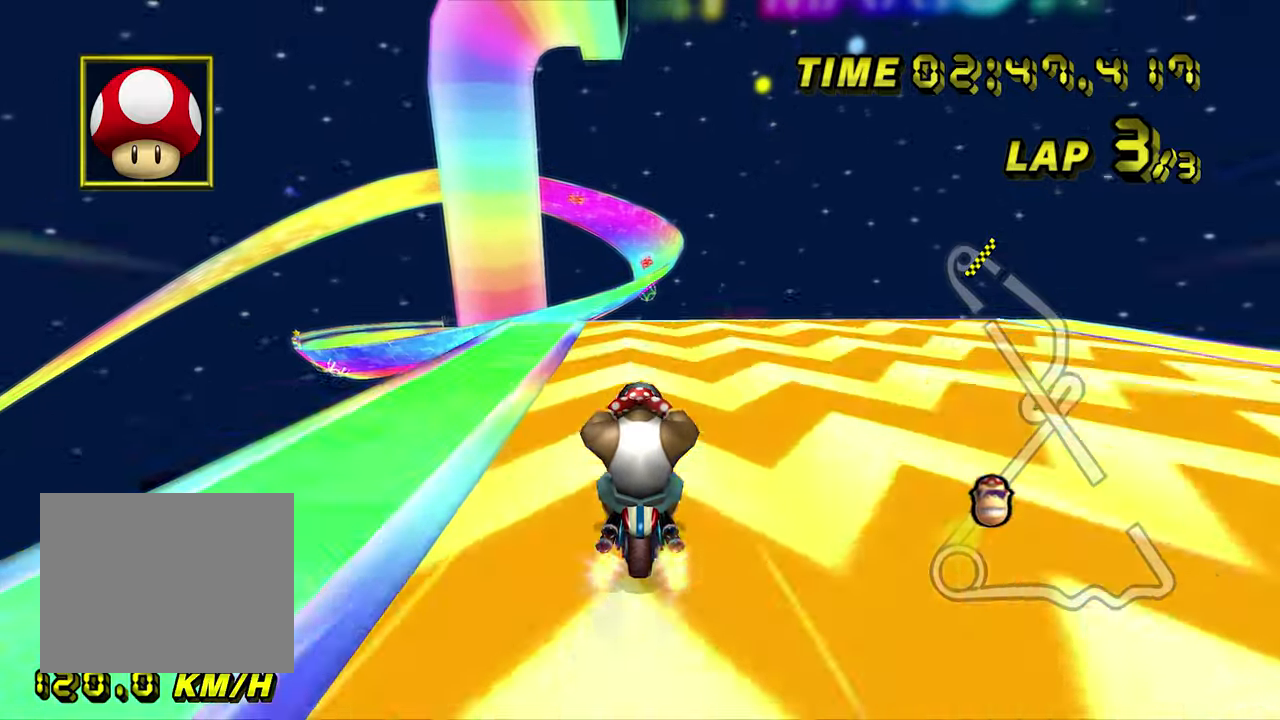
{"dt_ms": 500, "buttons": ["A", "DPAD_UP"], "left_stick": "up"}